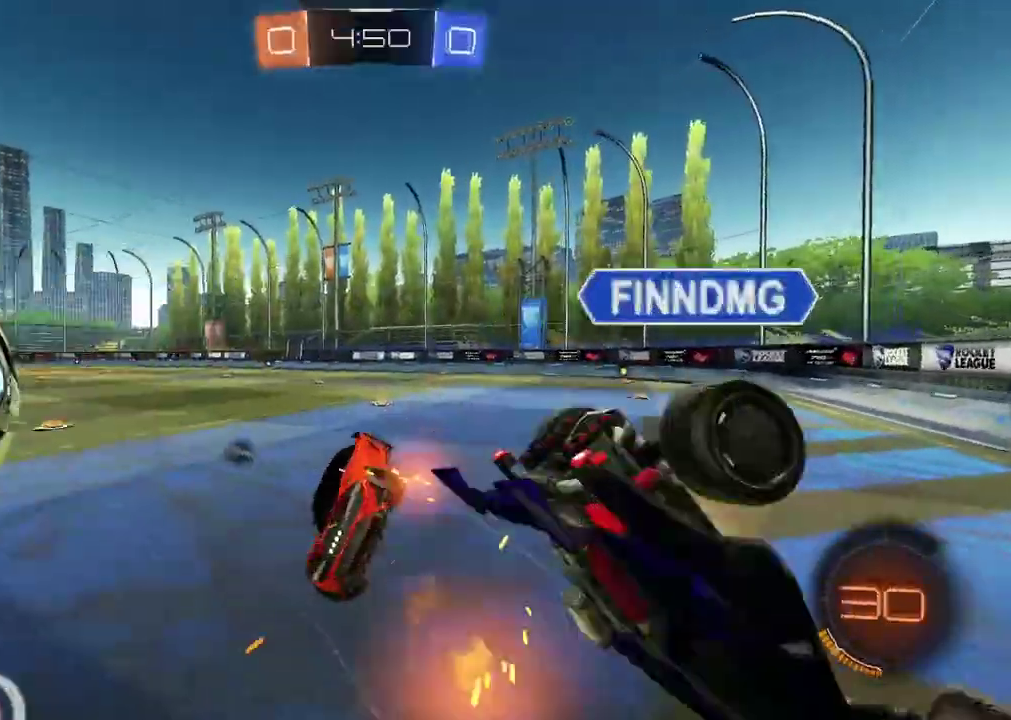
Gameplay with a controller (PlayStation layout); each line is a JSON object with the inputs held at the frame after it. "events" lists button and stick changes between this image and that frame as [ms after this image, input, new state], when the widget could be followed in between.
{"buttons": [], "left_stick": "left", "right_stick": "center", "events": [[33, "CIRCLE", "up"], [33, "CROSS", "up"], [300, "R2", "up"], [367, "TRIANGLE", "down"], [467, "TRIANGLE", "up"]]}
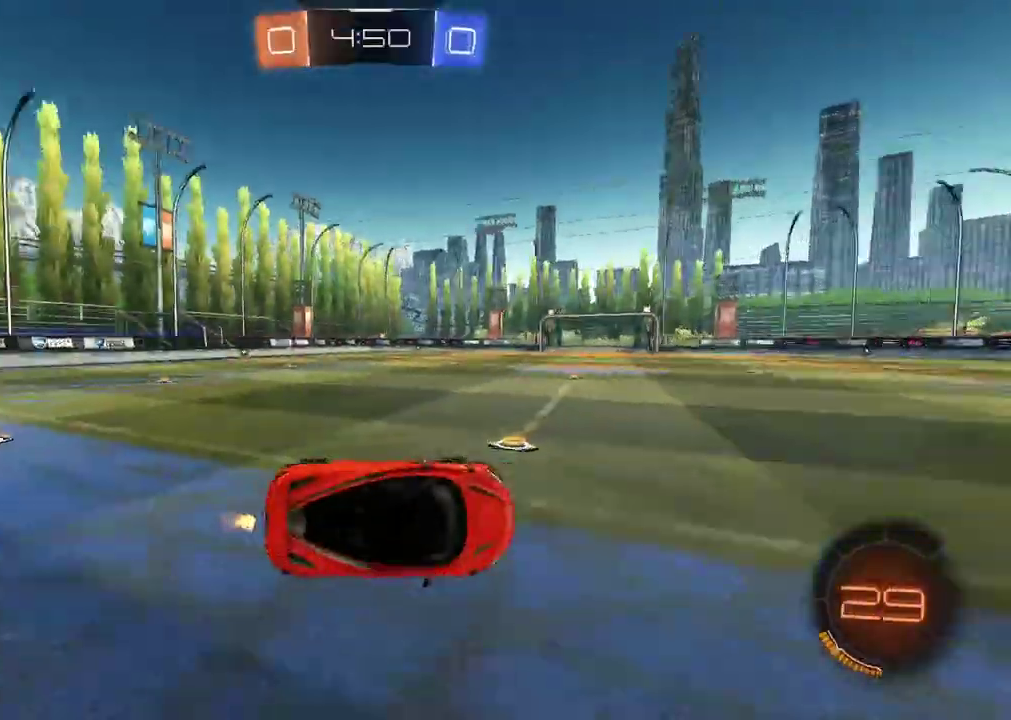
{"buttons": ["R2"], "left_stick": "left", "right_stick": "center", "events": [[17, "R2", "down"]]}
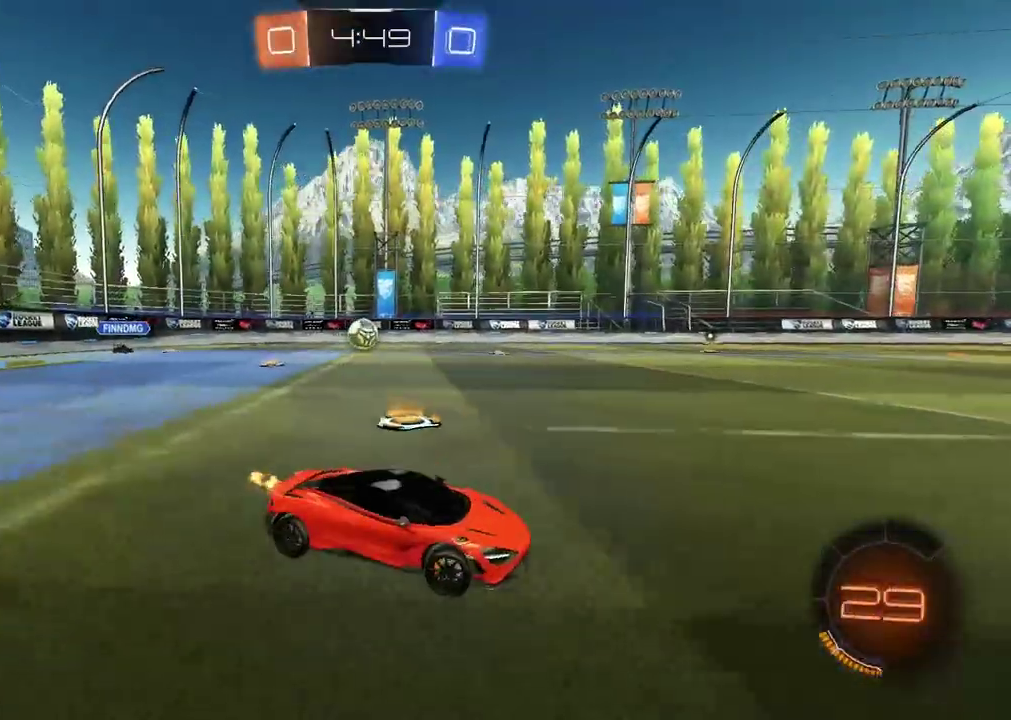
{"buttons": ["CIRCLE", "R2"], "left_stick": "left", "right_stick": "center", "events": [[33, "CIRCLE", "down"]]}
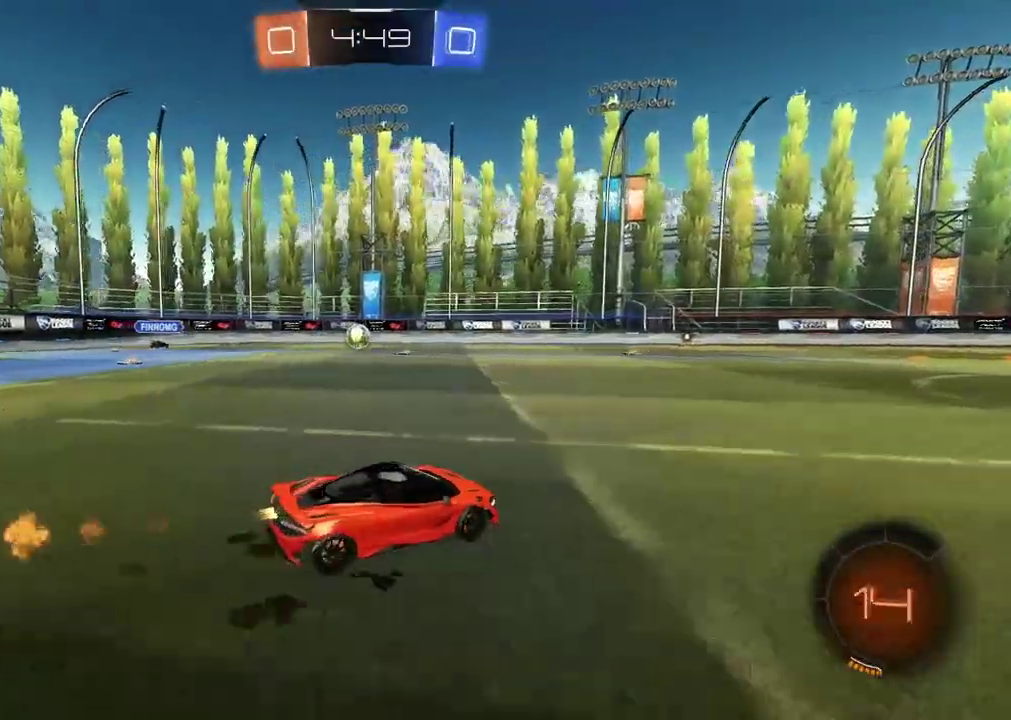
{"buttons": ["CROSS", "CIRCLE", "R2"], "left_stick": "up", "right_stick": "center", "events": [[200, "left_stick", "up"], [217, "CROSS", "down"], [300, "CROSS", "up"], [317, "CIRCLE", "up"], [367, "CIRCLE", "down"], [400, "CROSS", "down"]]}
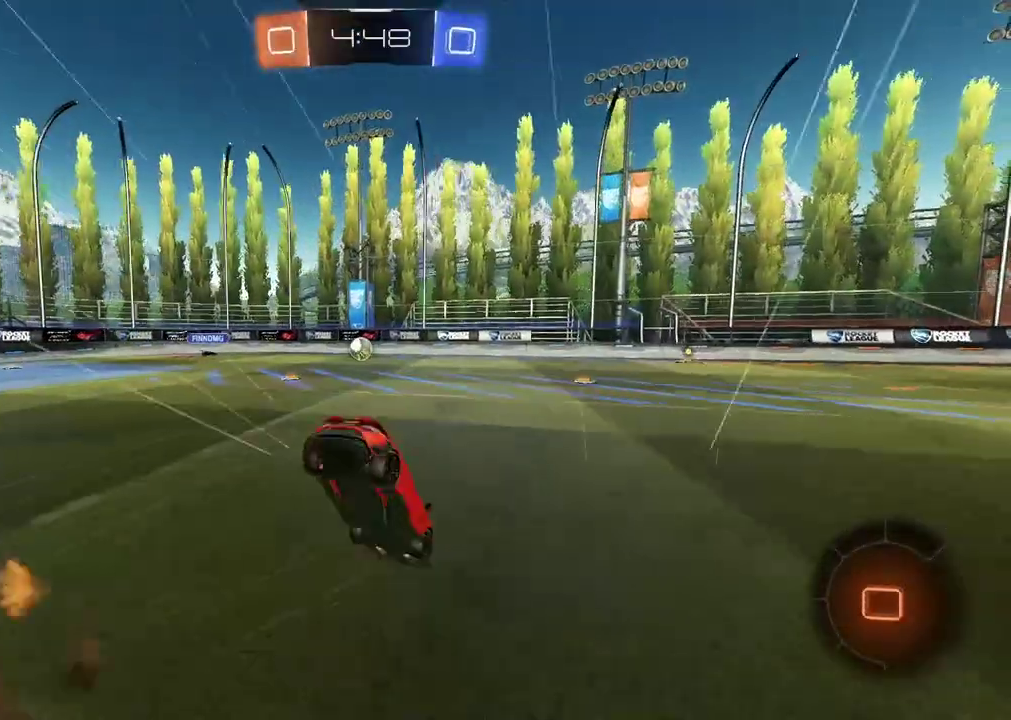
{"buttons": ["R2"], "left_stick": "center", "right_stick": "center", "events": [[33, "CROSS", "up"], [50, "CIRCLE", "up"], [133, "left_stick", "center"]]}
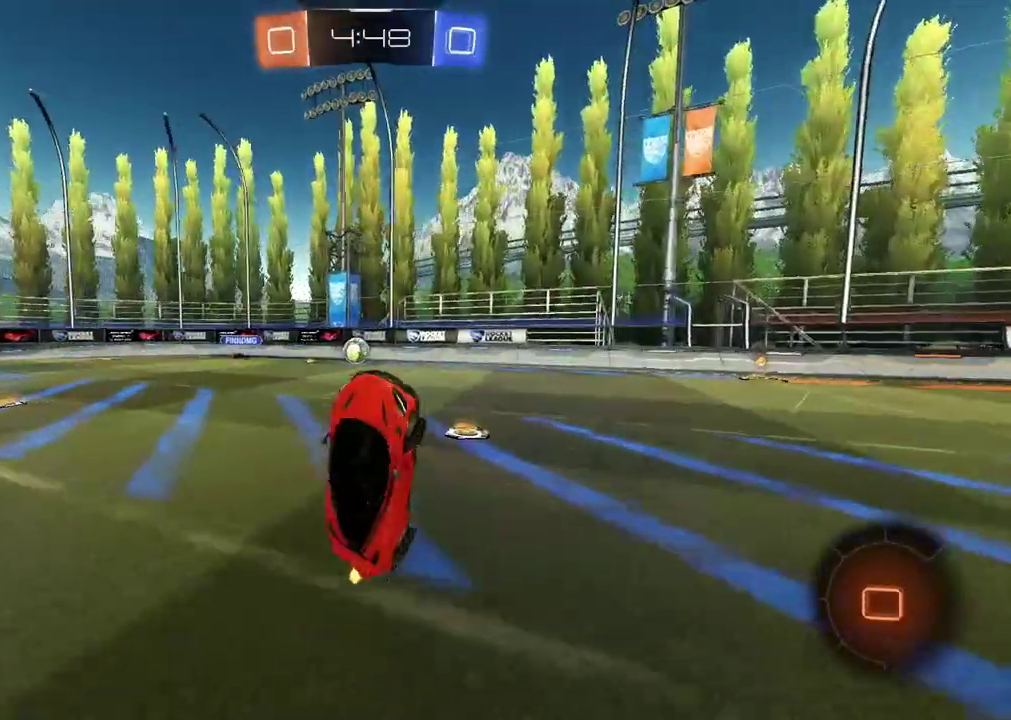
{"buttons": ["R2"], "left_stick": "center", "right_stick": "center", "events": [[383, "left_stick", "left"], [467, "left_stick", "center"]]}
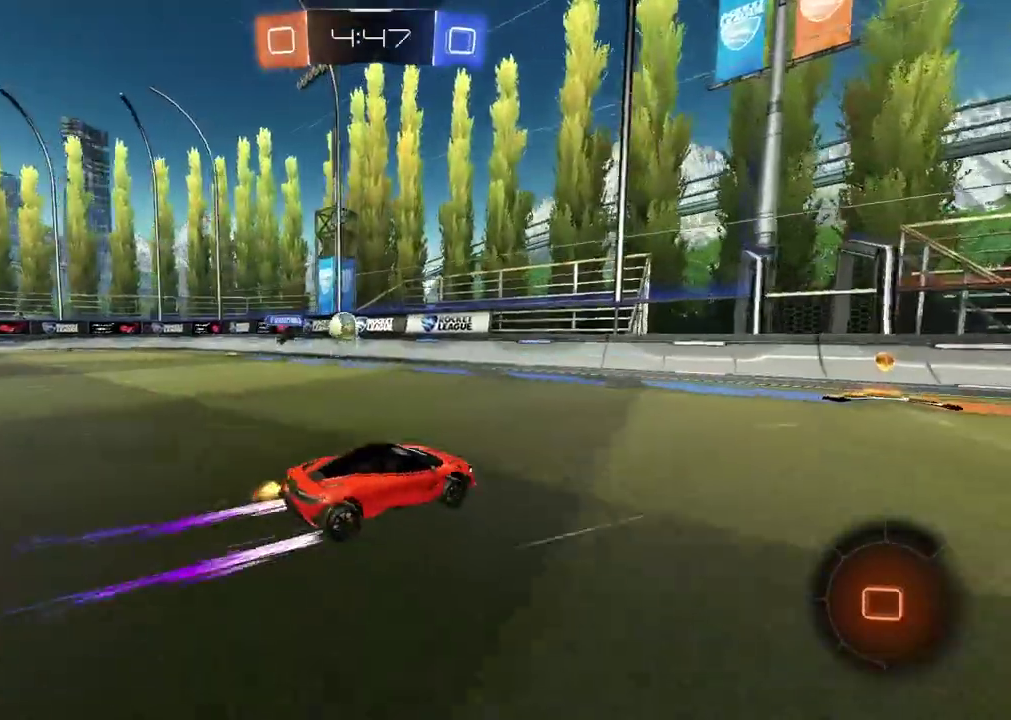
{"buttons": ["R2"], "left_stick": "right", "right_stick": "center", "events": [[383, "left_stick", "right"]]}
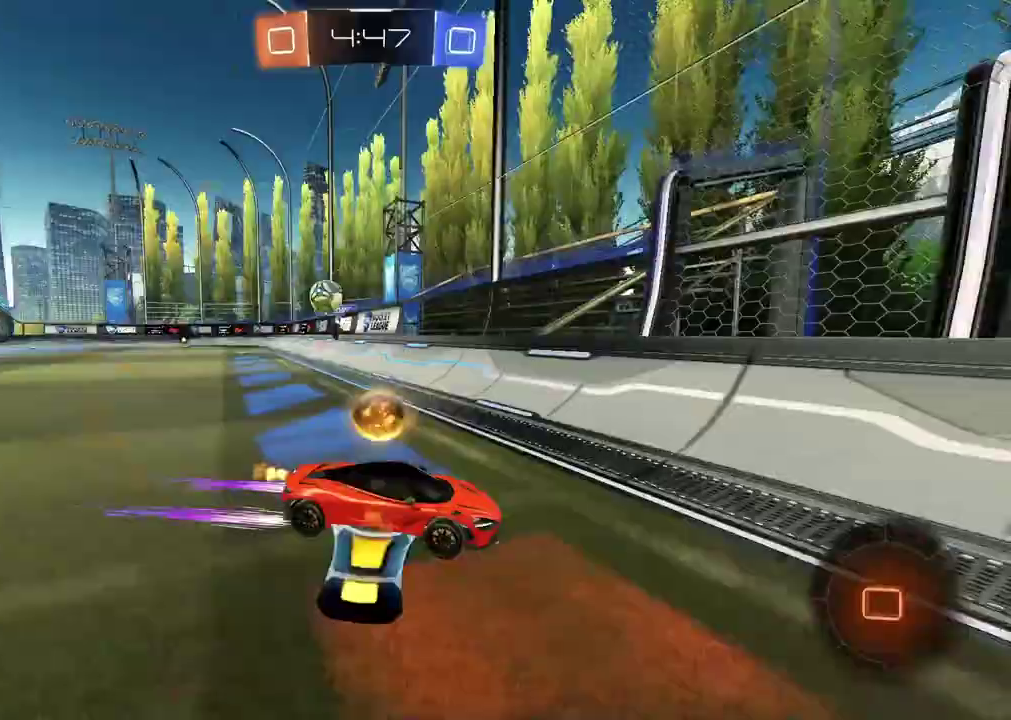
{"buttons": ["CIRCLE", "R2"], "left_stick": "center", "right_stick": "center"}
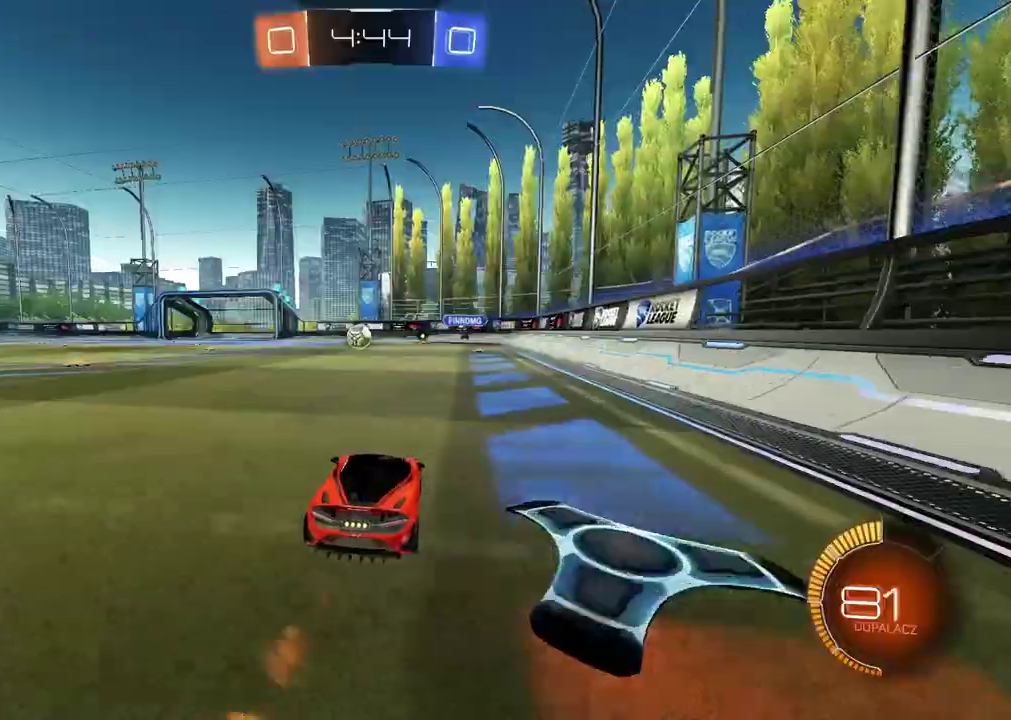
{"buttons": ["CIRCLE", "R2"], "left_stick": "left", "right_stick": "center", "events": [[117, "left_stick", "right"], [250, "left_stick", "center"], [433, "left_stick", "left"]]}
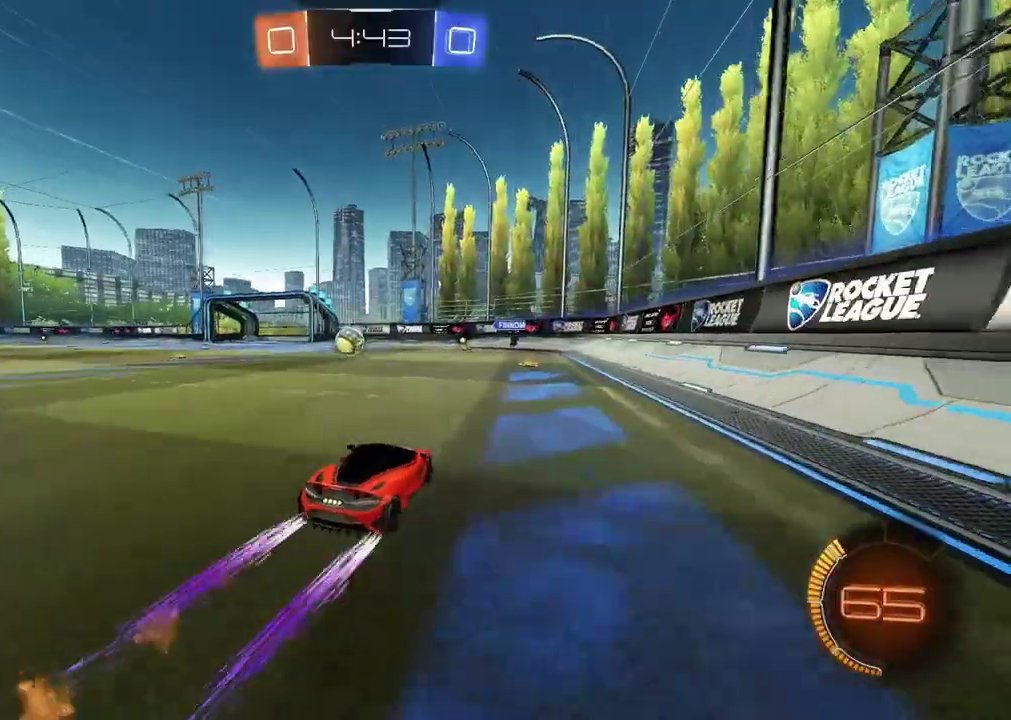
{"buttons": ["R2"], "left_stick": "center", "right_stick": "center", "events": [[233, "CIRCLE", "up"], [233, "left_stick", "center"]]}
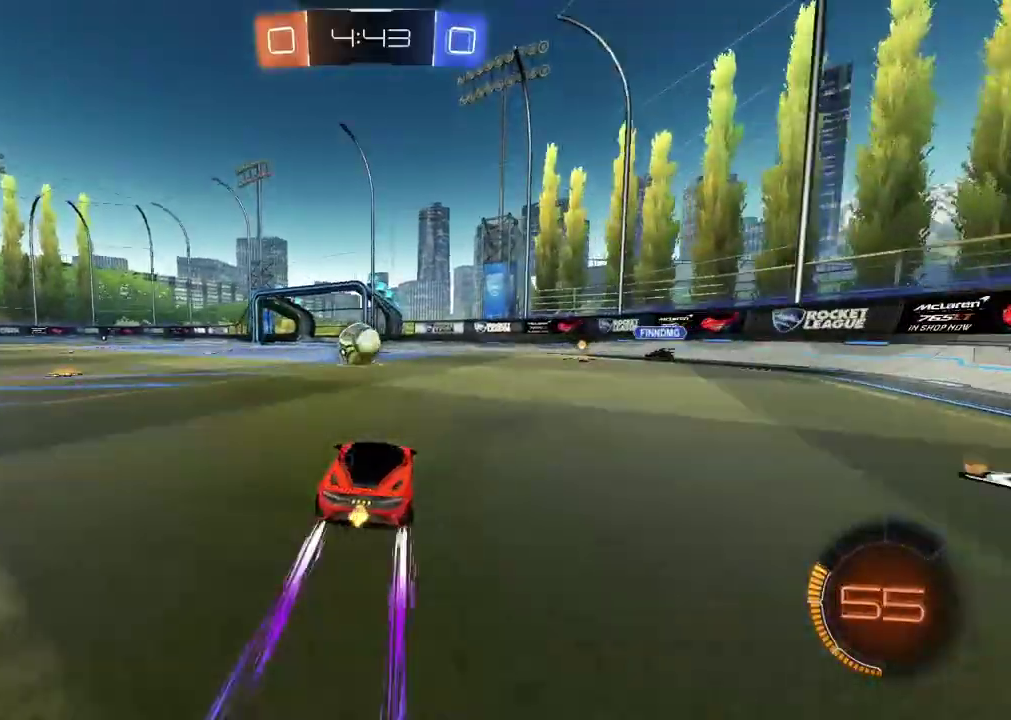
{"buttons": ["L2"], "left_stick": "center", "right_stick": "center", "events": [[267, "TRIANGLE", "down"], [367, "R2", "up"], [367, "TRIANGLE", "up"], [433, "L2", "down"]]}
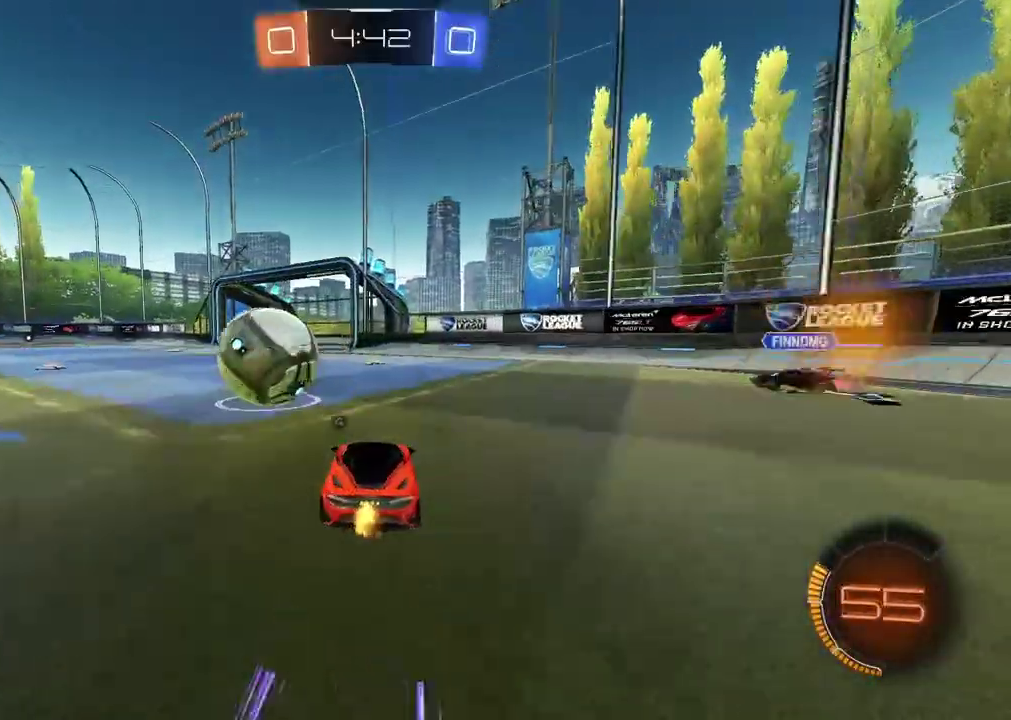
{"buttons": ["CIRCLE", "R2"], "left_stick": "center", "right_stick": "center", "events": [[33, "left_stick", "left"], [117, "L2", "up"], [283, "R2", "down"], [350, "CIRCLE", "down"], [367, "left_stick", "center"]]}
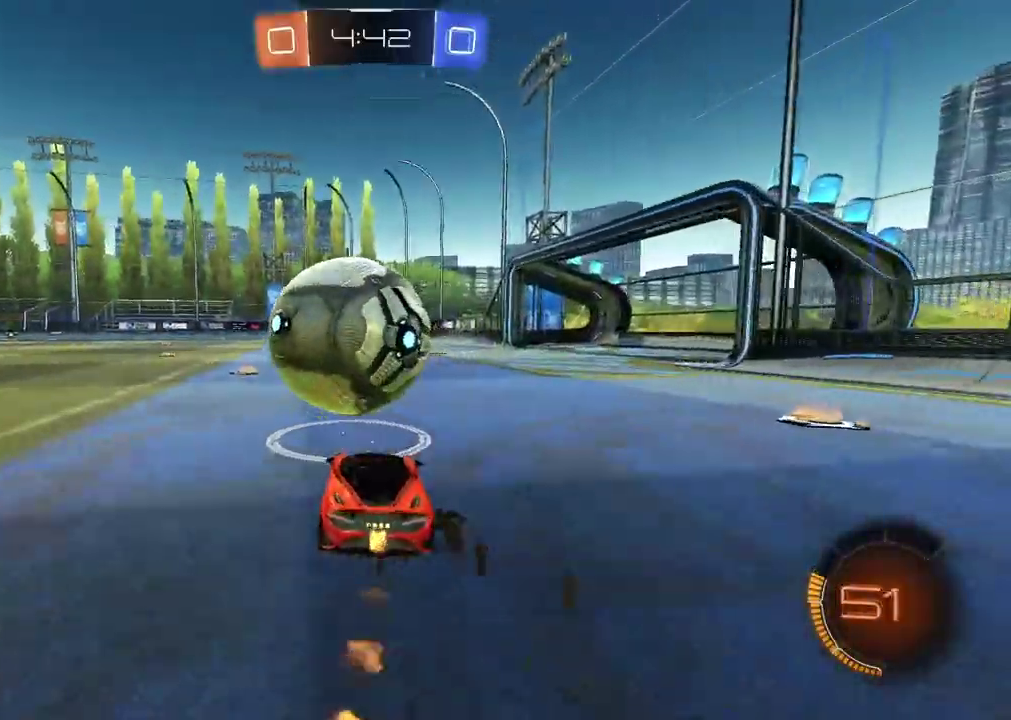
{"buttons": ["CIRCLE", "R2"], "left_stick": "center", "right_stick": "center", "events": [[67, "left_stick", "right"], [183, "left_stick", "center"]]}
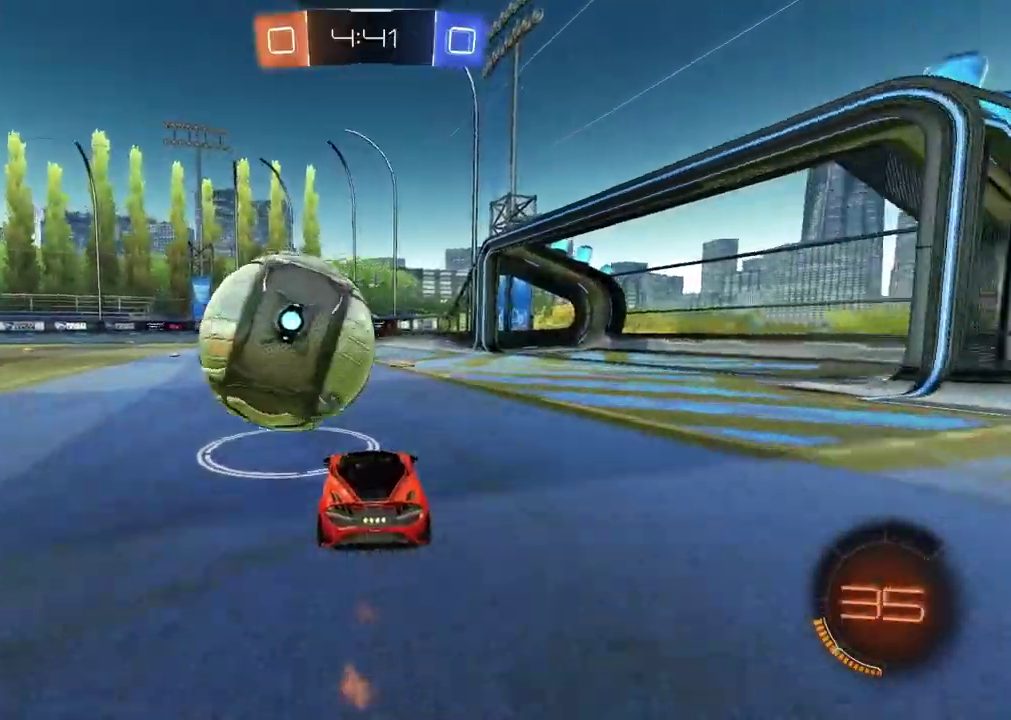
{"buttons": ["CIRCLE", "R2"], "left_stick": "center", "right_stick": "center", "events": [[267, "left_stick", "left"], [283, "CIRCLE", "up"], [350, "left_stick", "center"], [500, "CIRCLE", "down"]]}
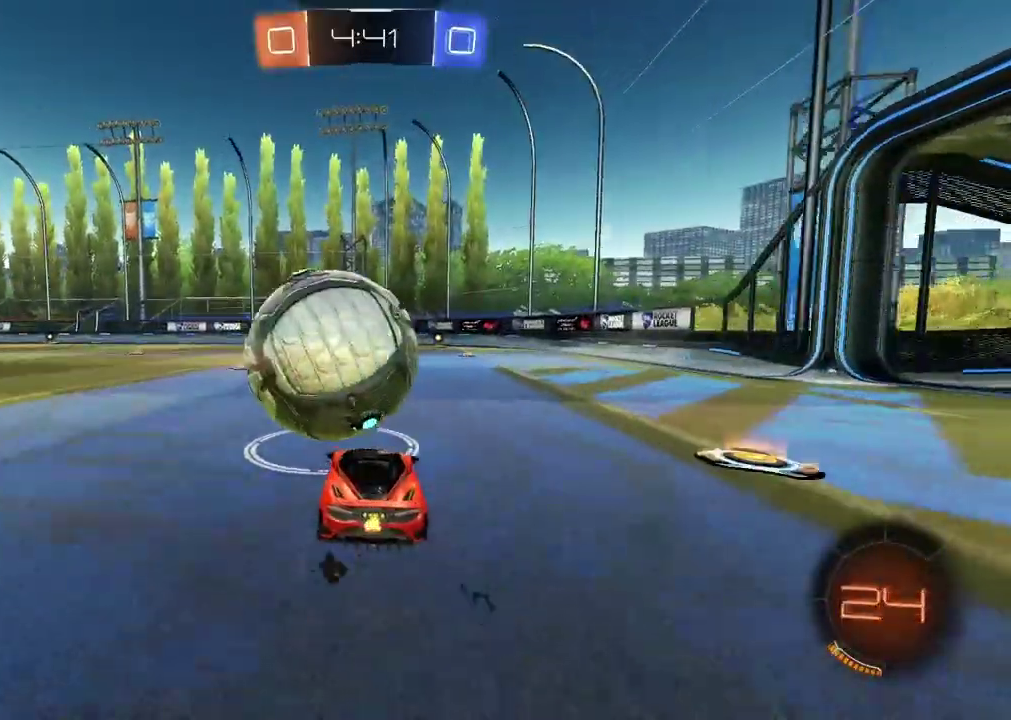
{"buttons": ["CIRCLE", "R2"], "left_stick": "center", "right_stick": "center", "events": [[117, "left_stick", "right"], [217, "left_stick", "center"]]}